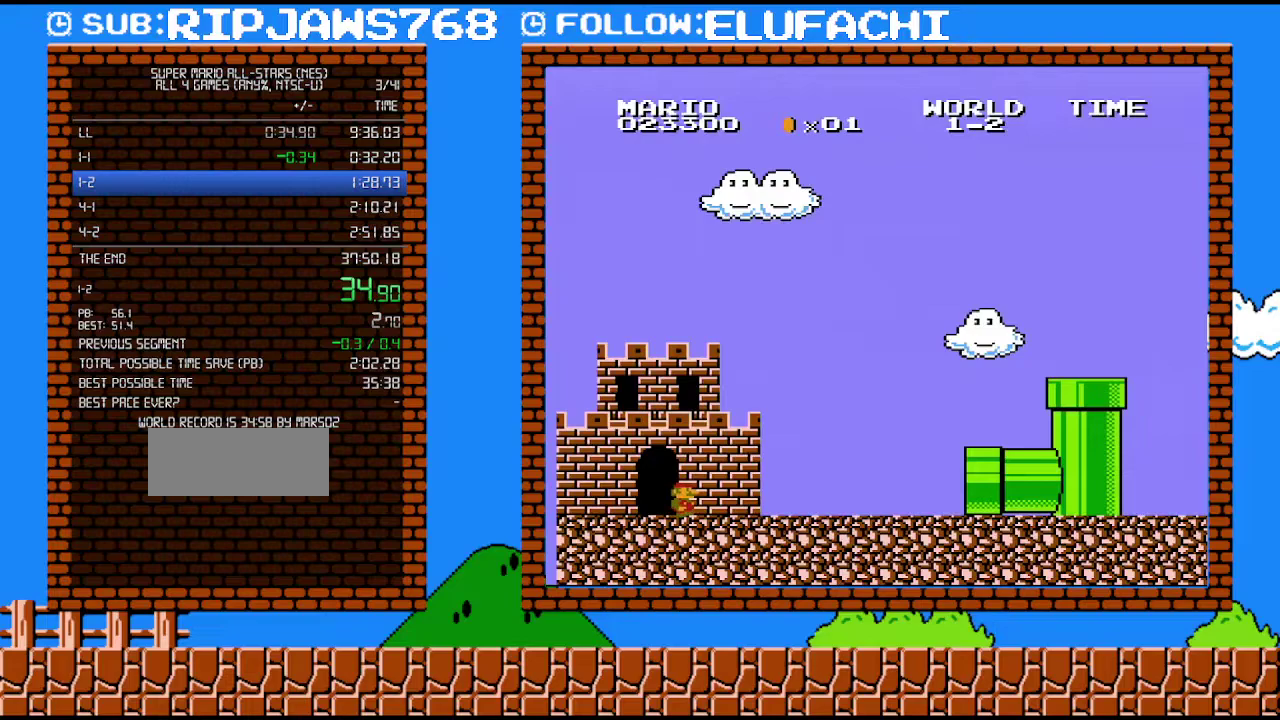
Gameplay with a controller (Nintendo layout); each line is a JSON object with the inputs held at the frame after it. "events" lists button and stick changes between this image and that frame as [ms after this image, input, new state], when the widget could be followed in between. Not read: L3 R3.
{"buttons": ["B", "DPAD_RIGHT"], "events": []}
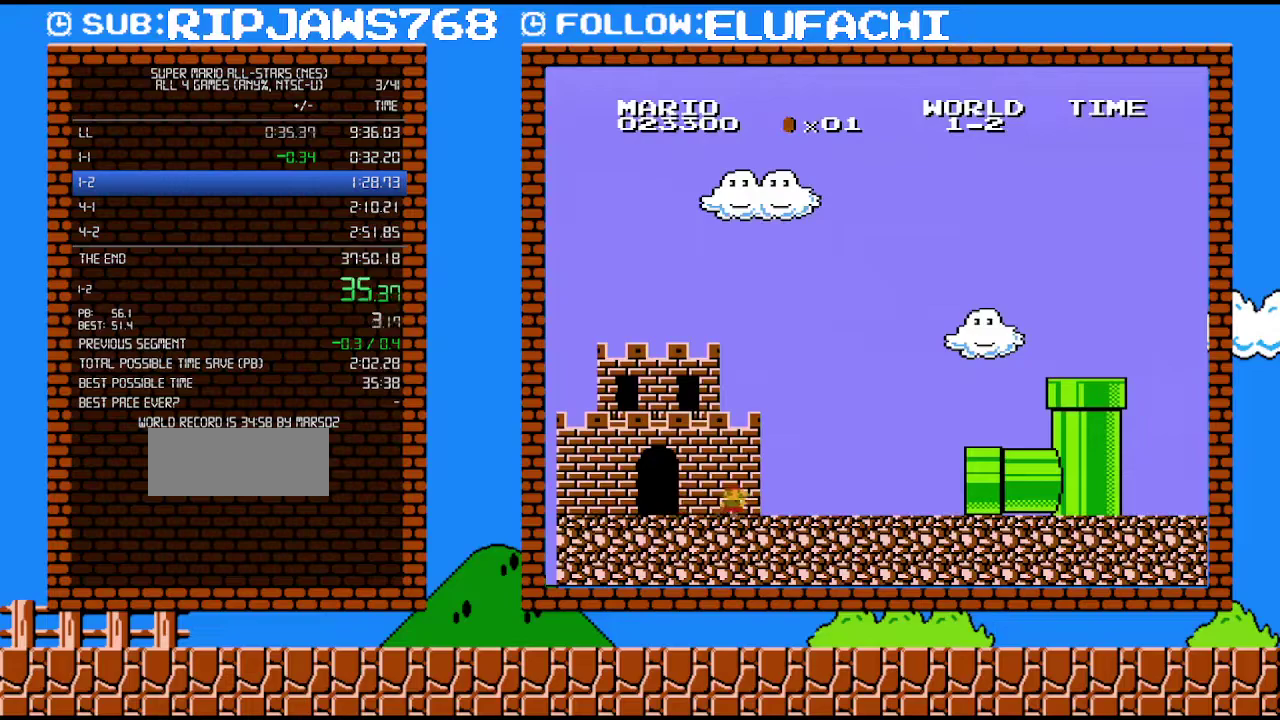
{"buttons": ["B", "DPAD_RIGHT"], "events": []}
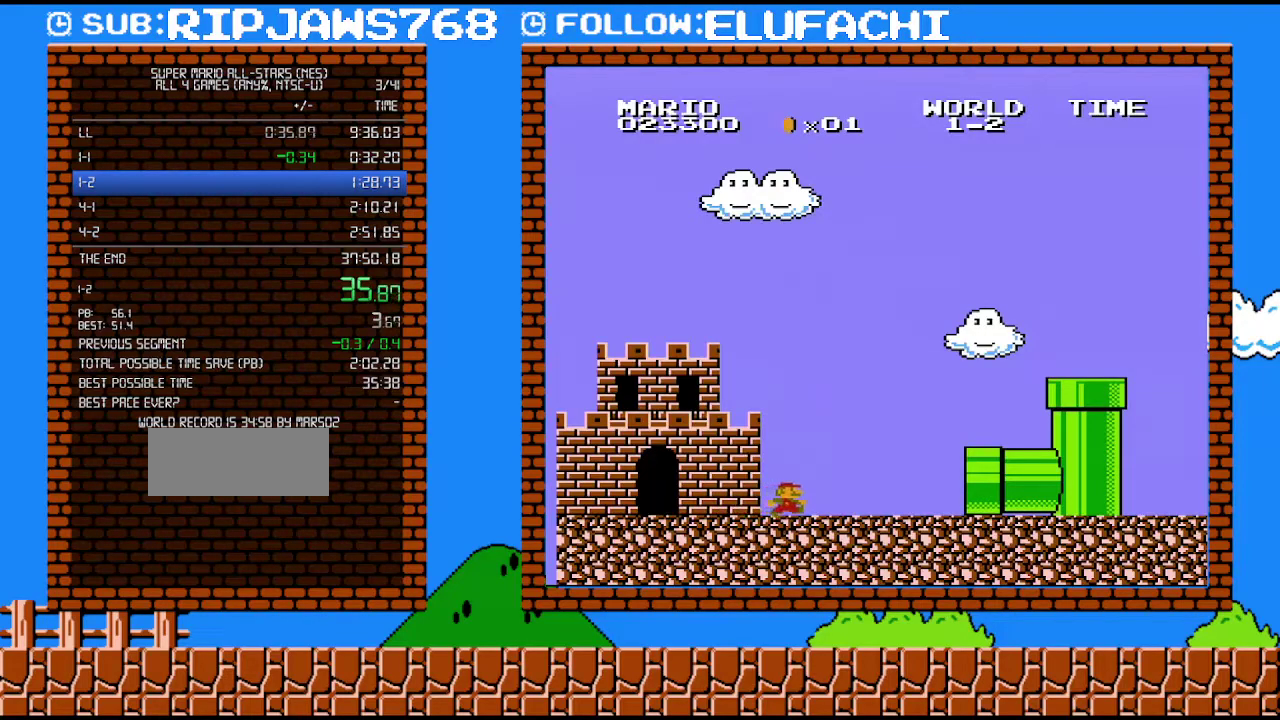
{"buttons": ["B", "DPAD_RIGHT"], "events": []}
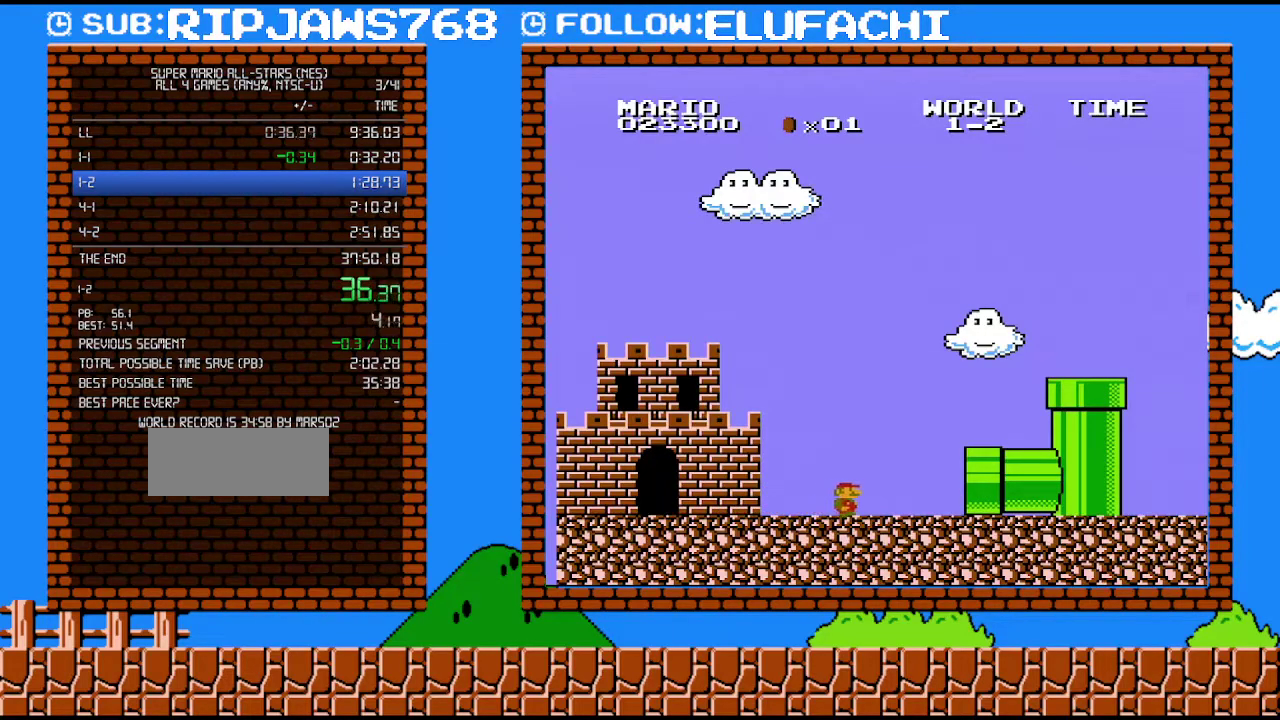
{"buttons": ["B", "DPAD_RIGHT"], "events": []}
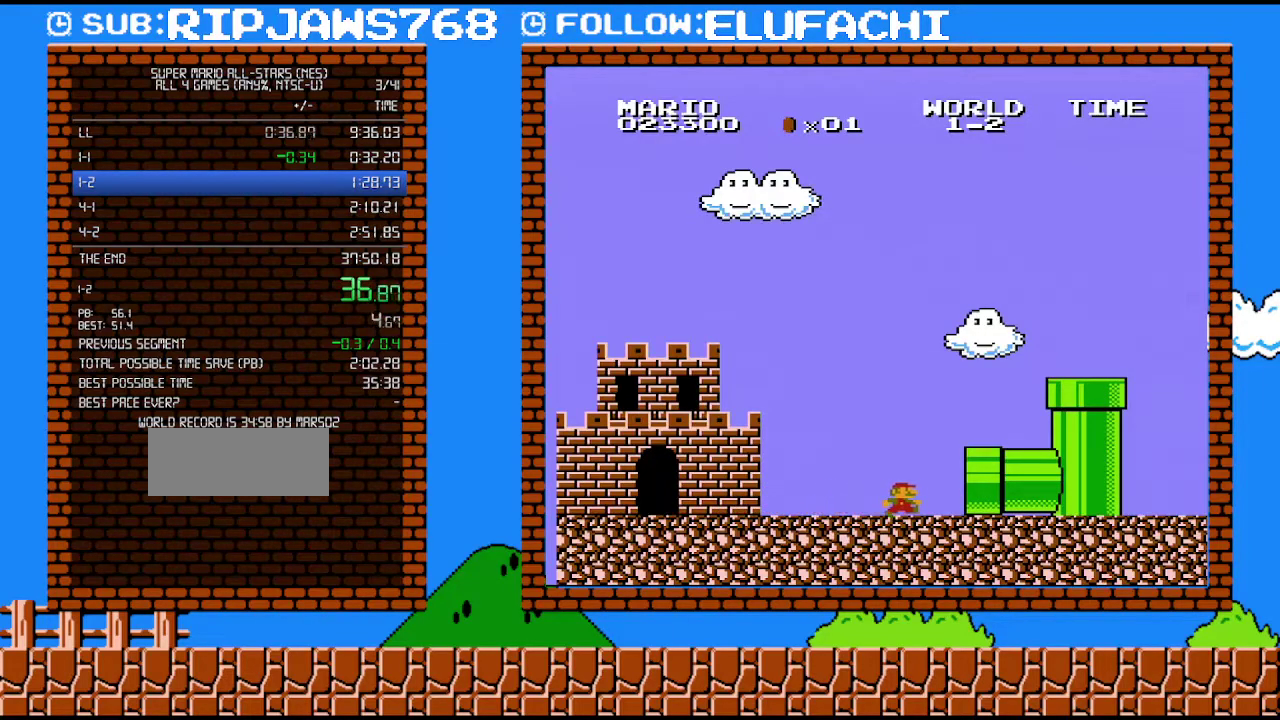
{"buttons": ["B", "DPAD_RIGHT"], "events": []}
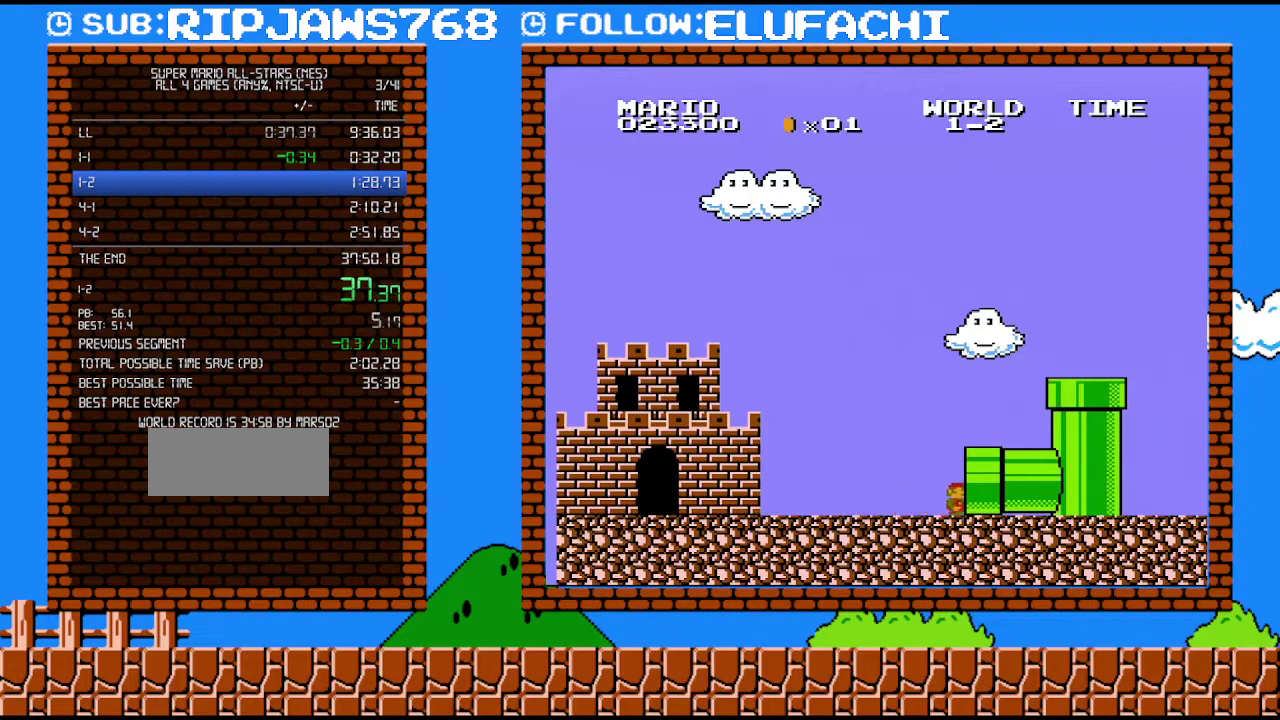
{"buttons": ["B", "DPAD_RIGHT"], "events": []}
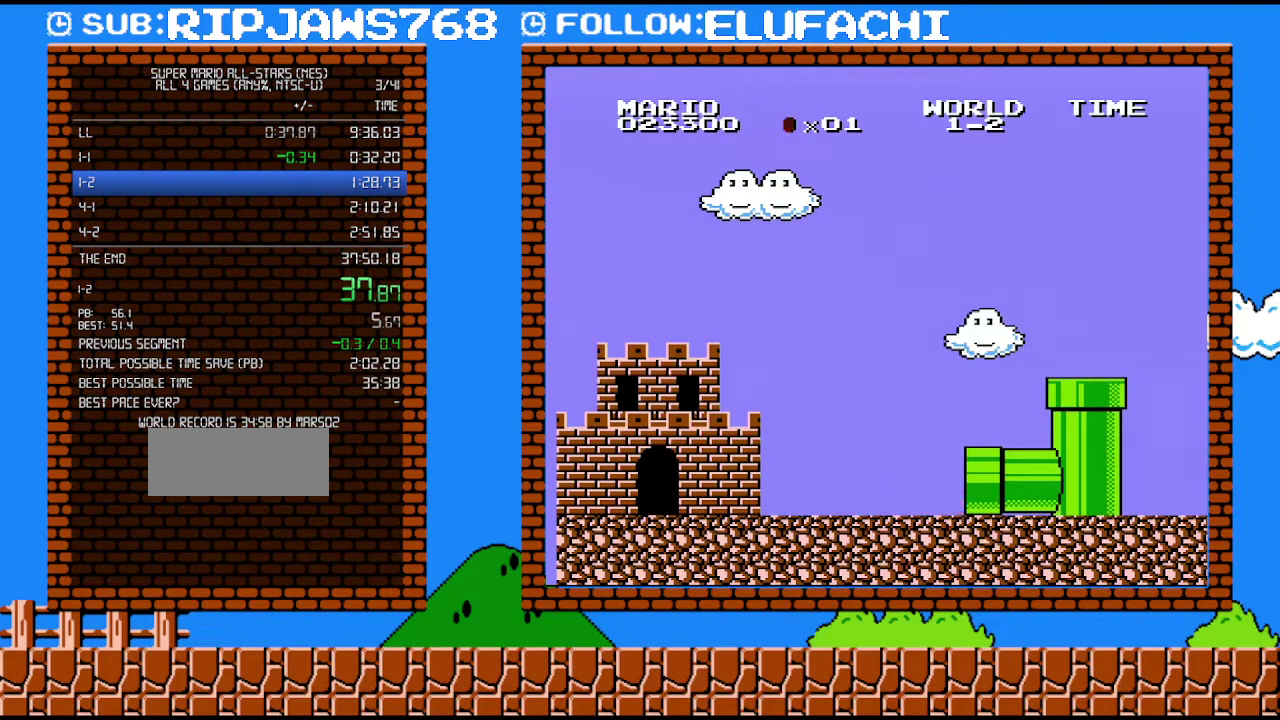
{"buttons": ["B", "DPAD_RIGHT"], "events": []}
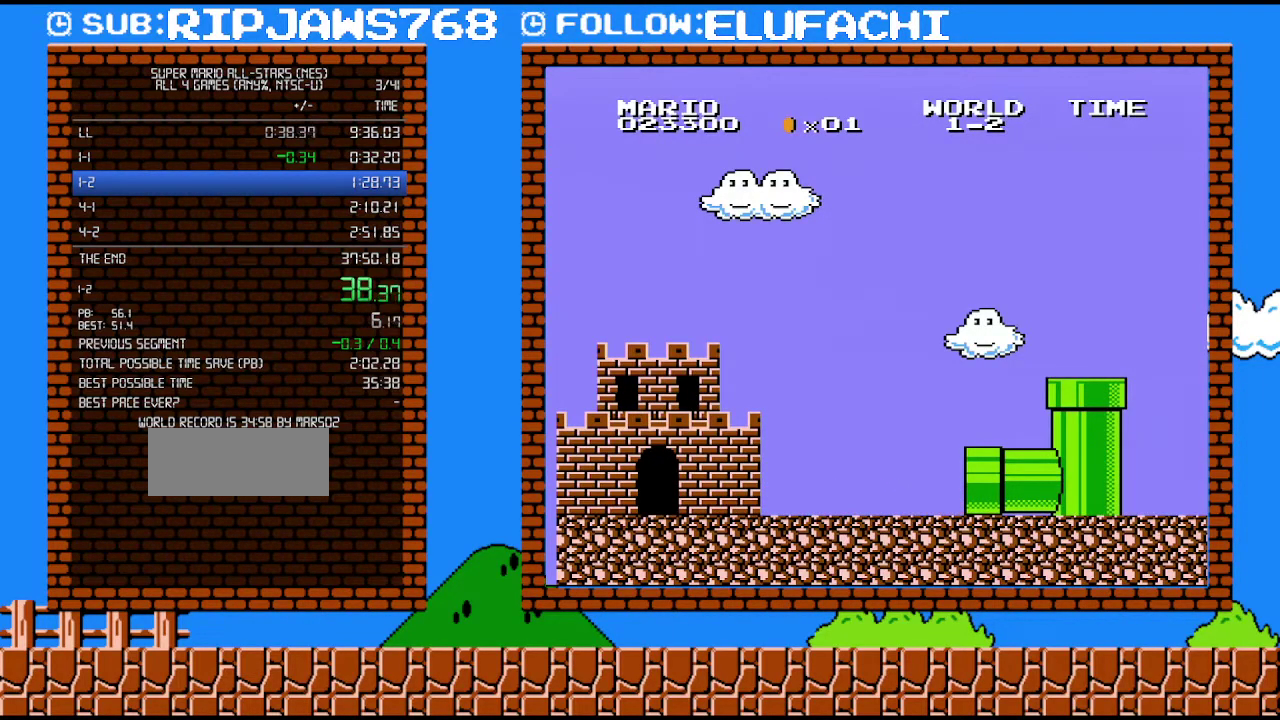
{"buttons": ["B", "DPAD_RIGHT"], "events": []}
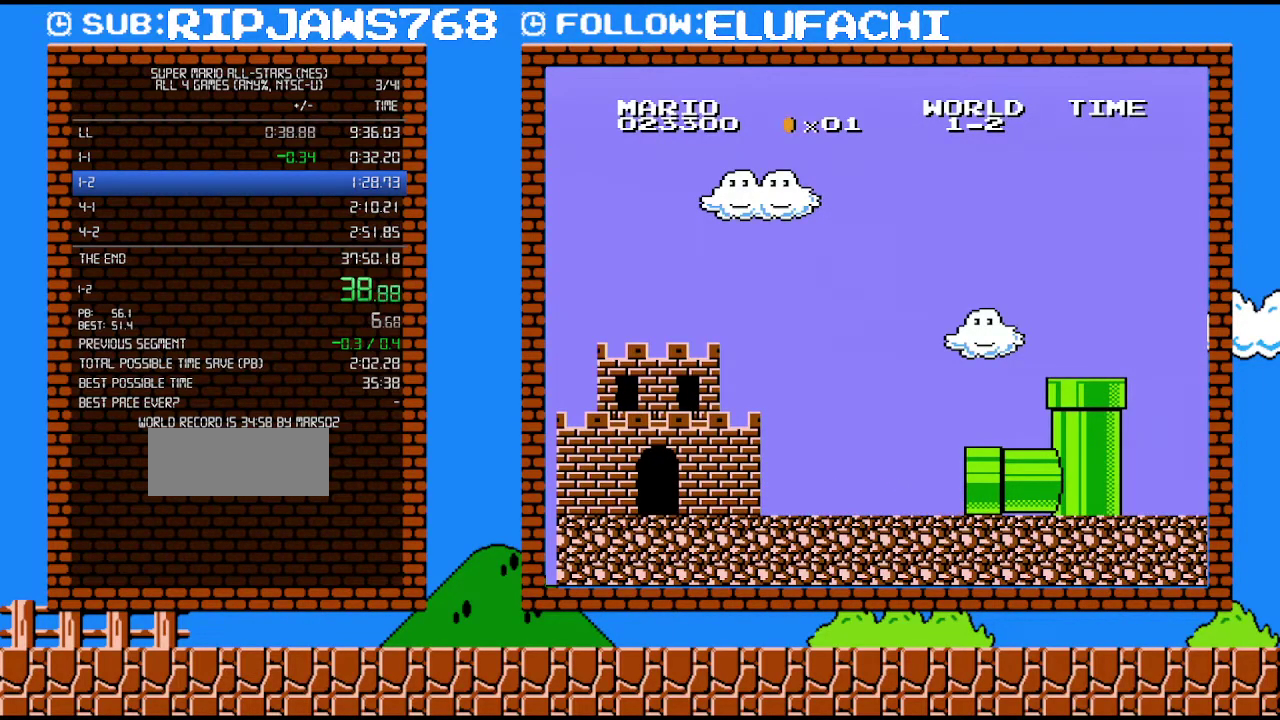
{"buttons": ["B", "DPAD_RIGHT"], "events": []}
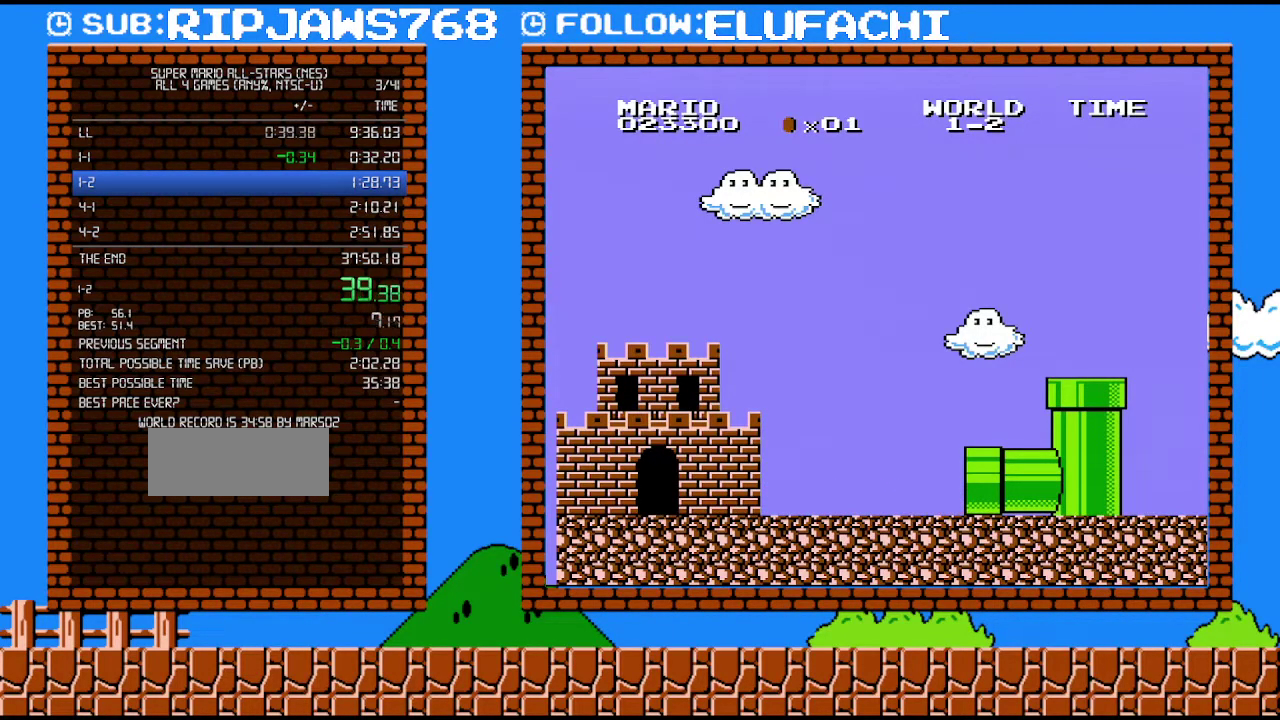
{"buttons": ["B", "DPAD_RIGHT"], "events": []}
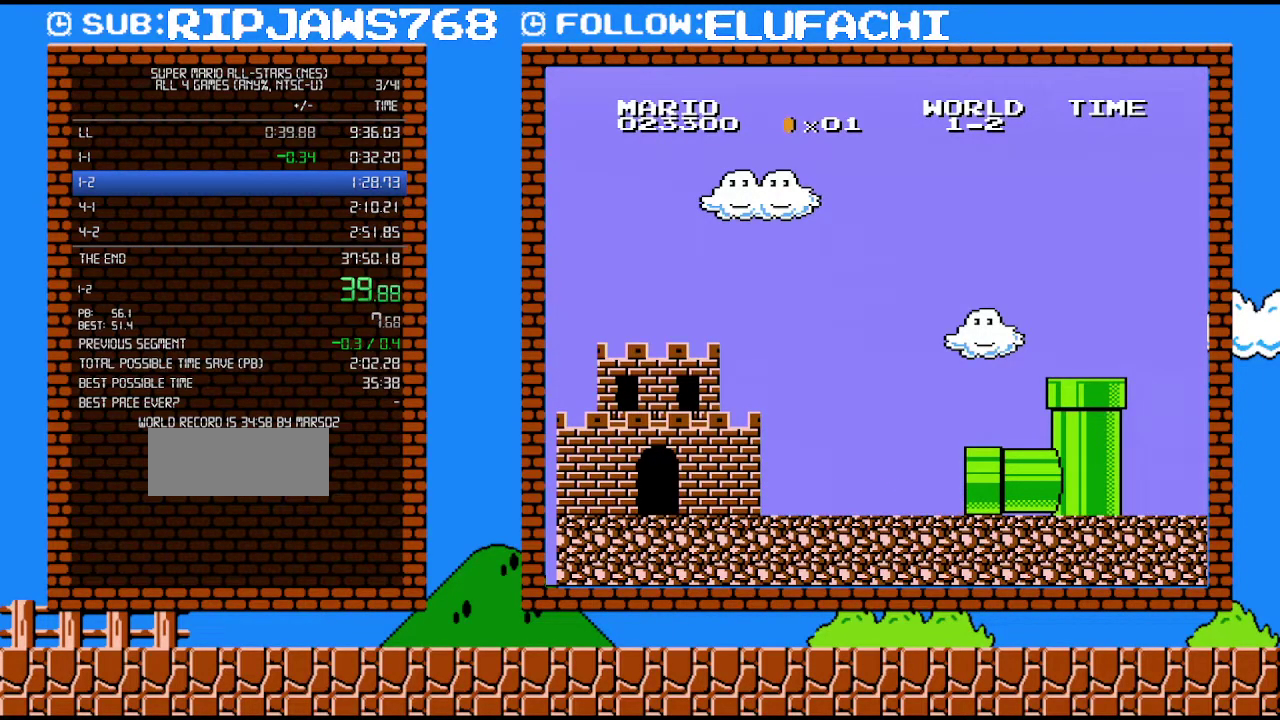
{"buttons": ["B", "DPAD_RIGHT"], "events": []}
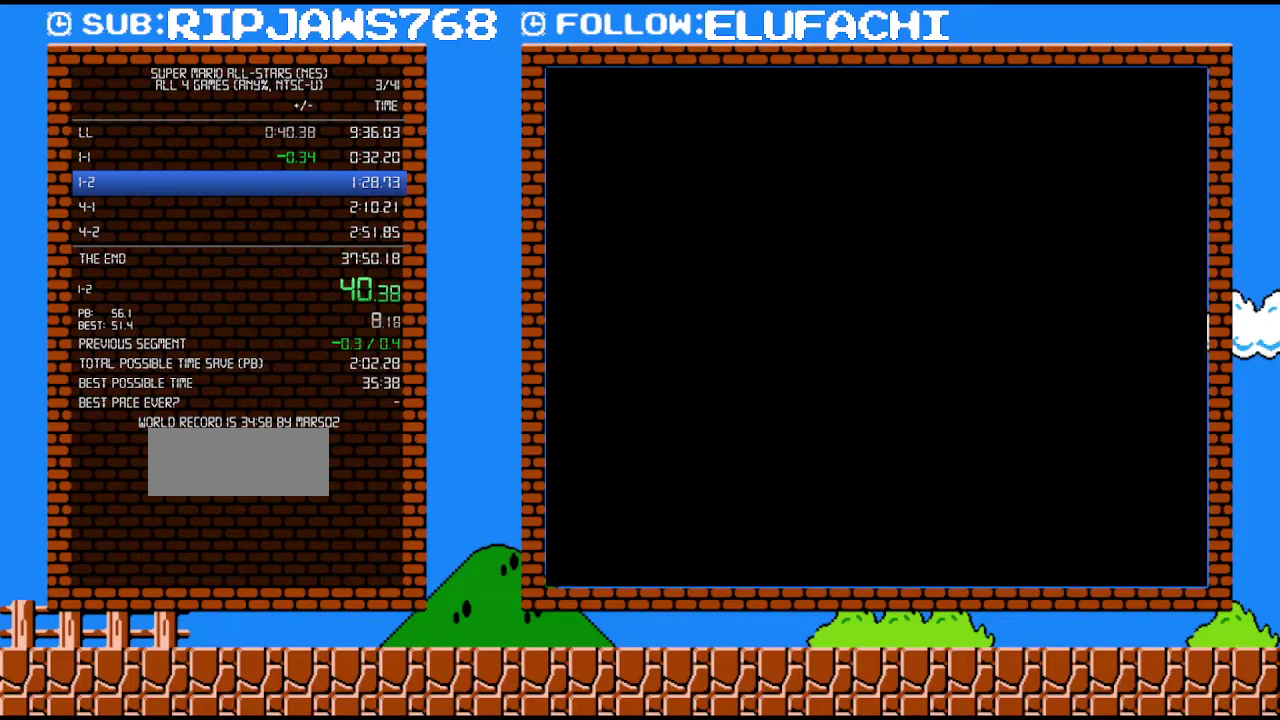
{"buttons": ["B", "DPAD_RIGHT"], "events": []}
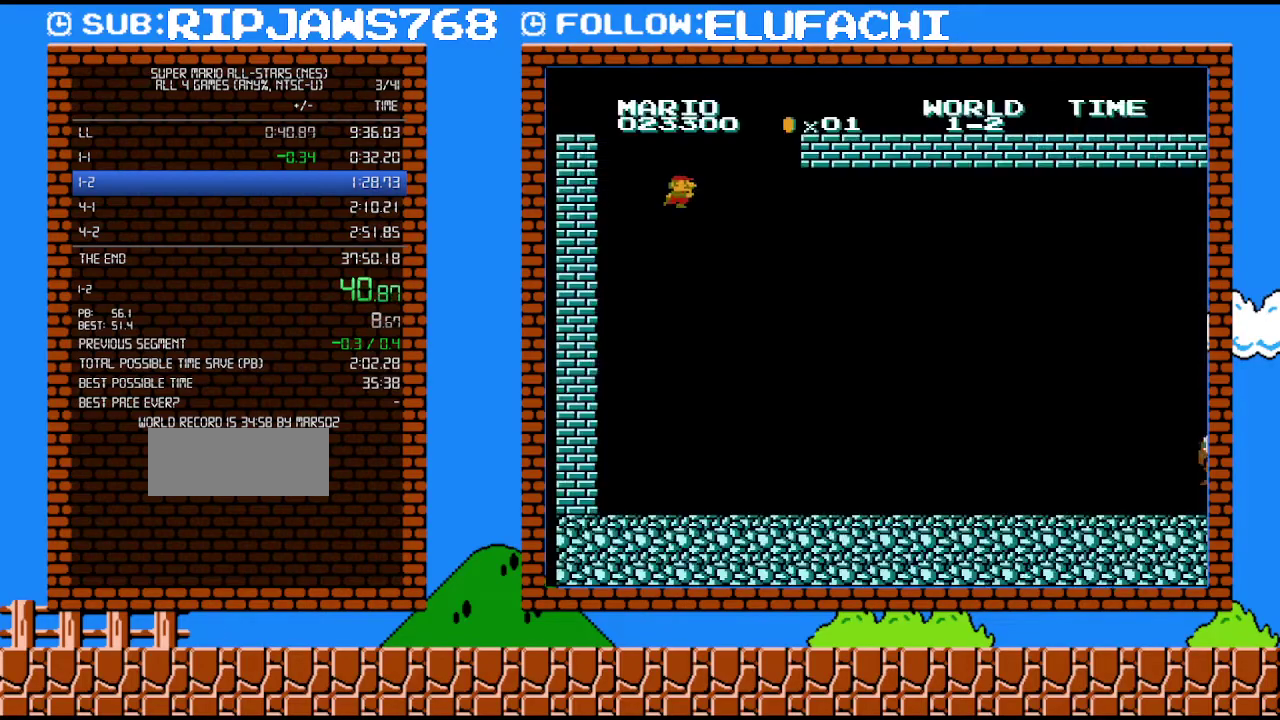
{"buttons": ["B", "DPAD_RIGHT"], "events": []}
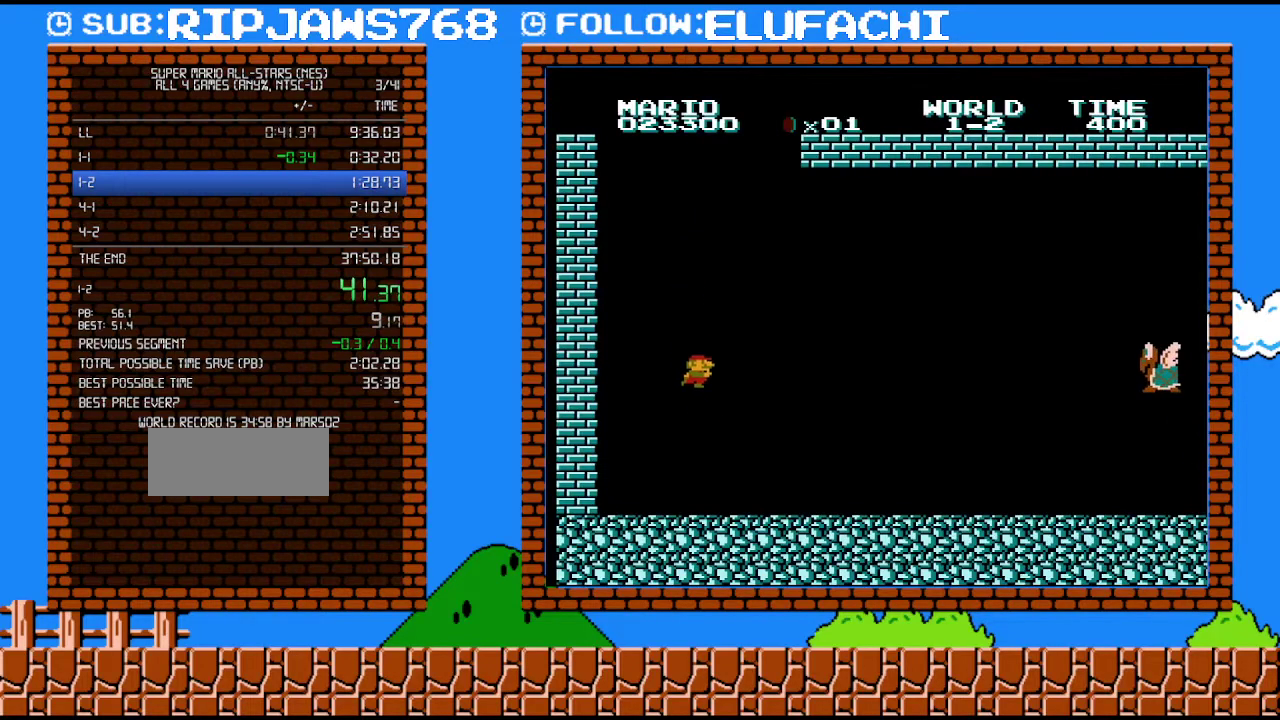
{"buttons": ["B", "DPAD_RIGHT"], "events": []}
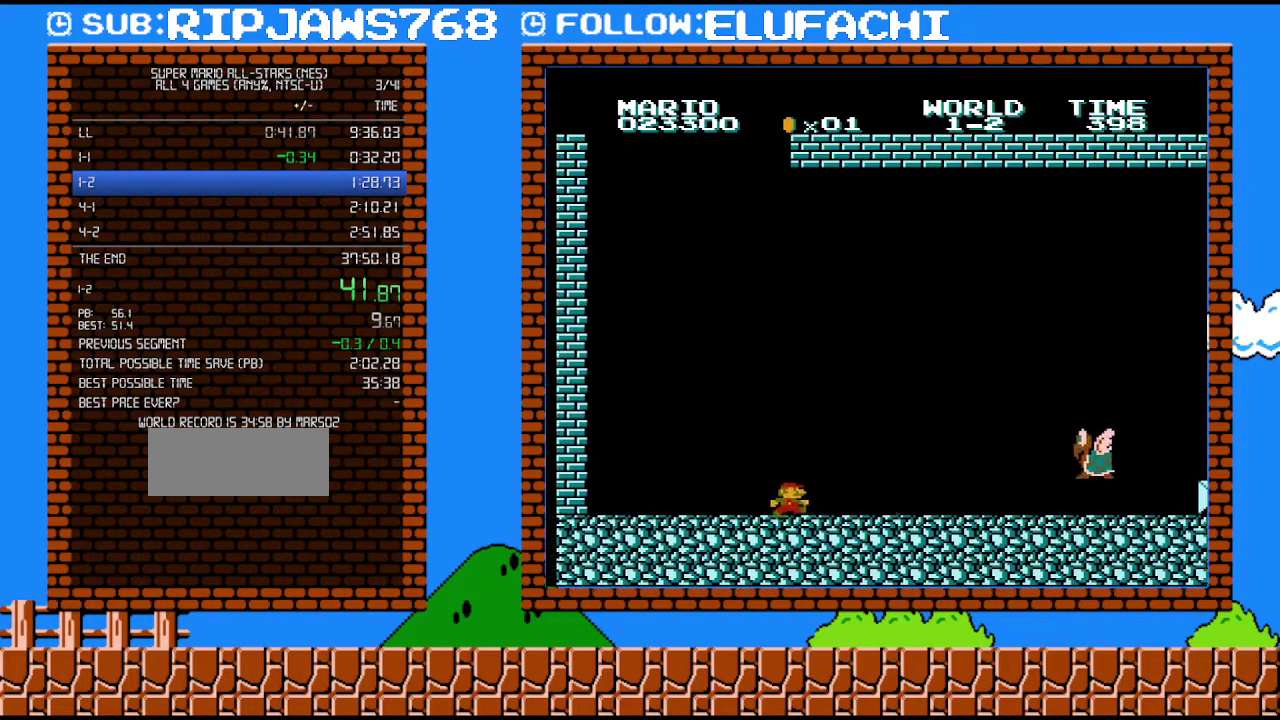
{"buttons": ["B", "DPAD_RIGHT"], "events": []}
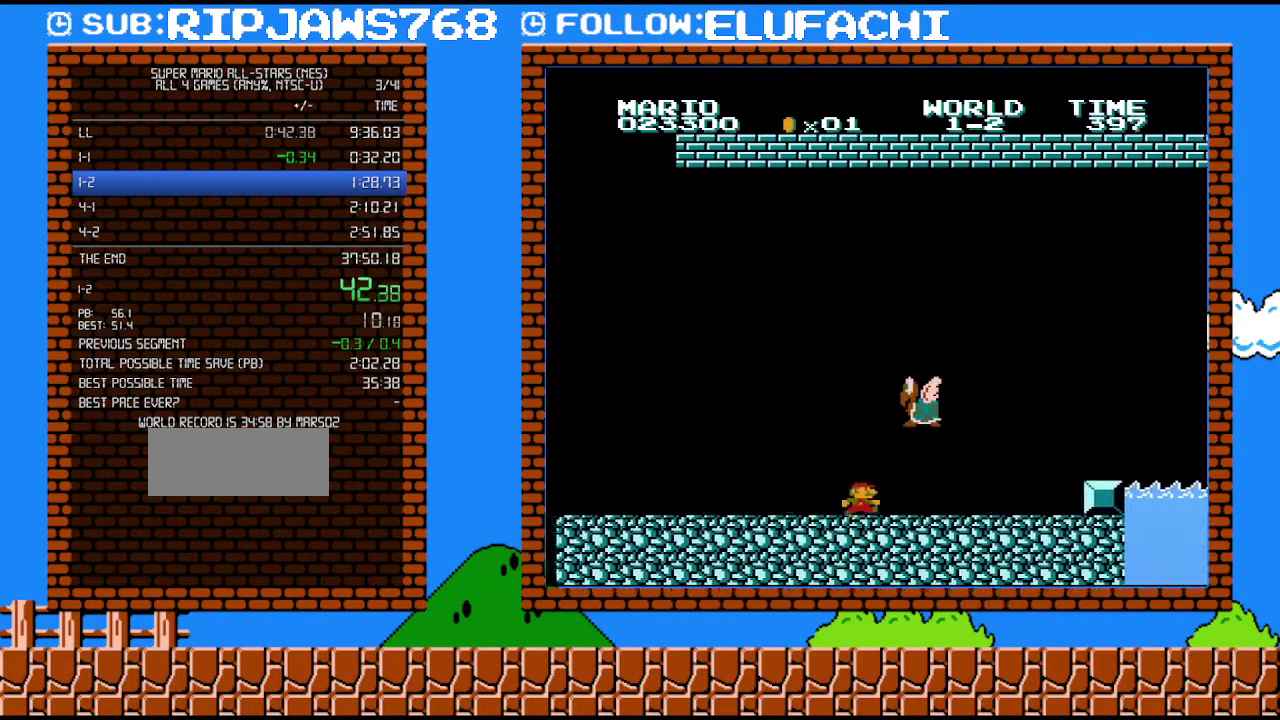
{"buttons": ["A", "B", "DPAD_RIGHT"], "events": [[417, "A", "down"]]}
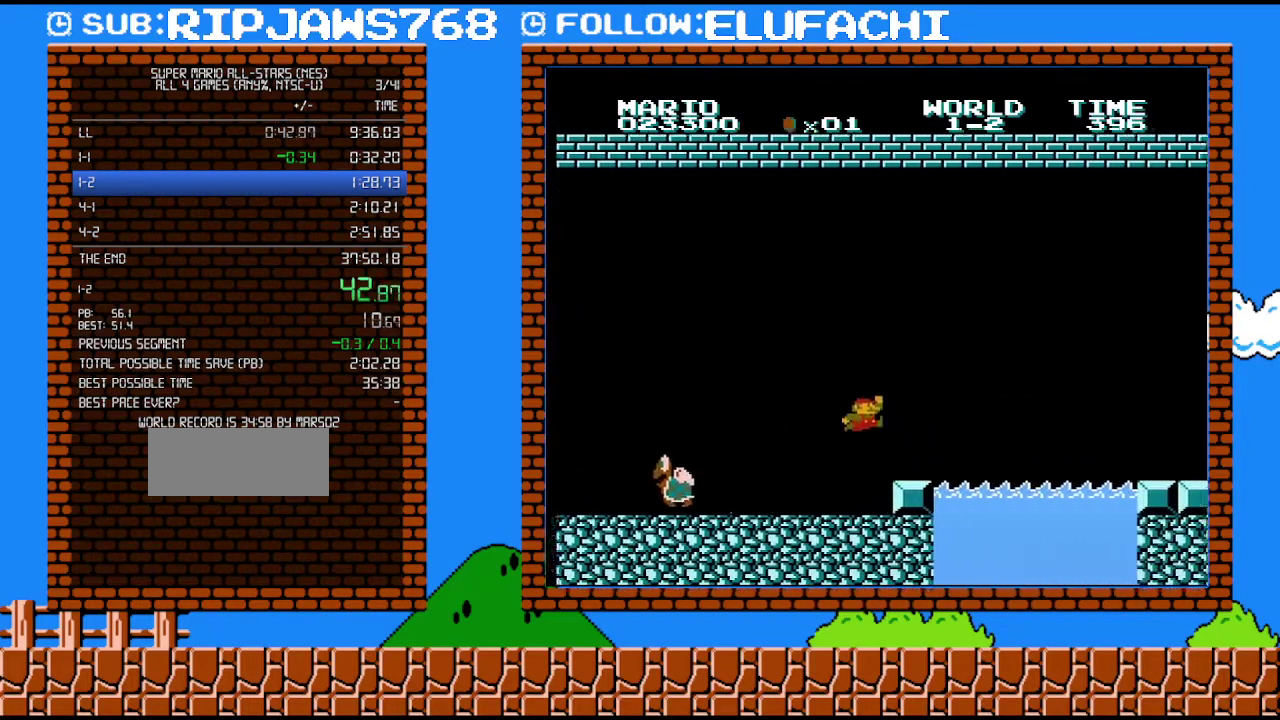
{"buttons": ["A", "B", "DPAD_RIGHT"], "events": [[33, "A", "up"], [383, "A", "down"]]}
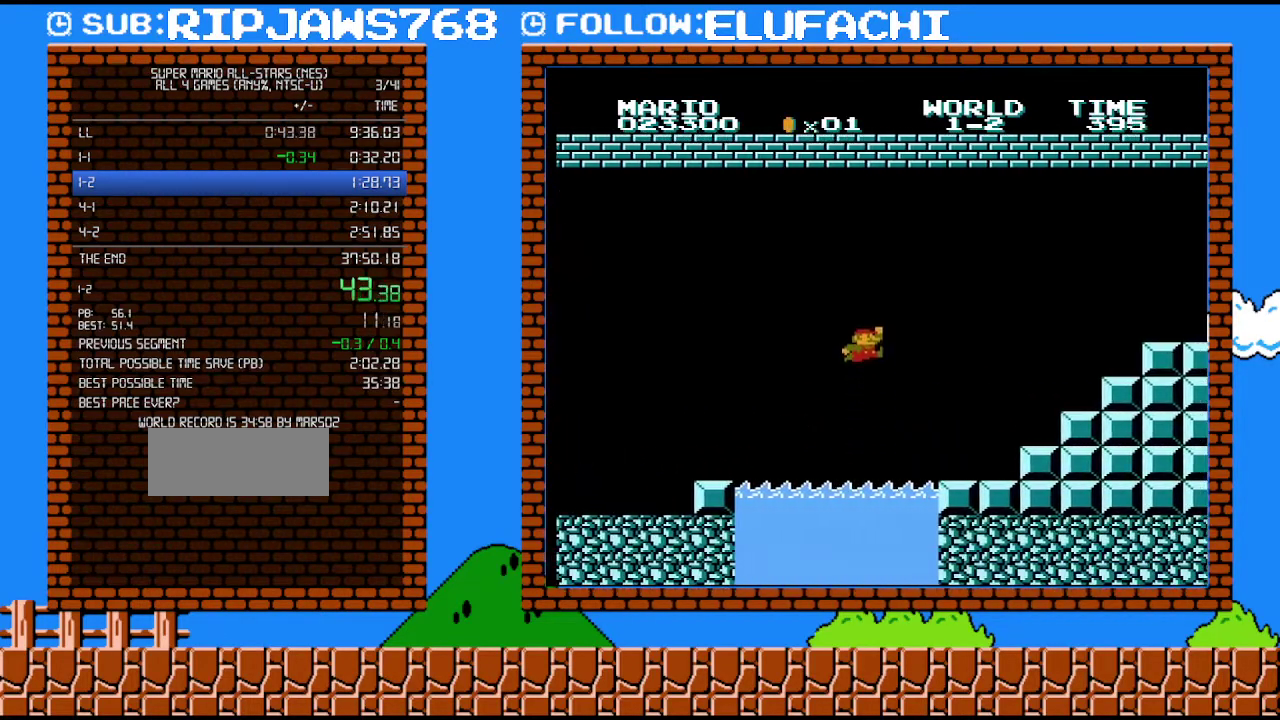
{"buttons": ["B", "DPAD_RIGHT"], "events": [[100, "A", "up"]]}
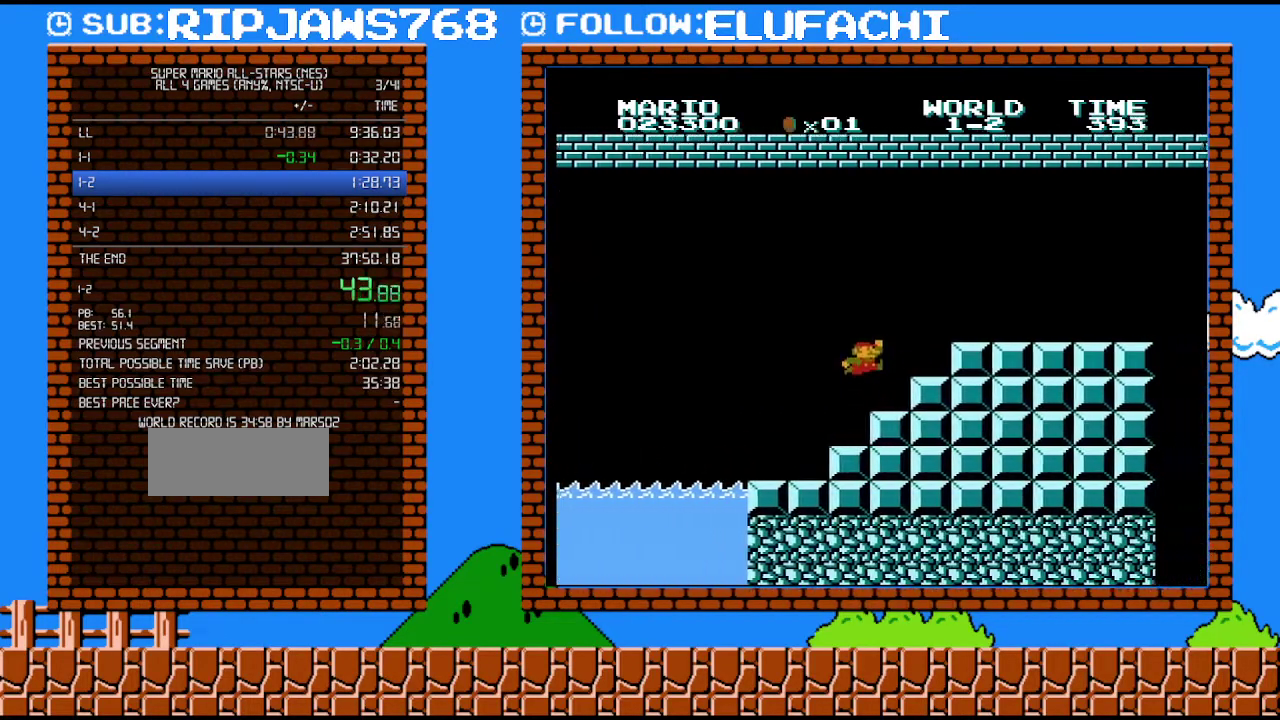
{"buttons": ["B", "DPAD_RIGHT"], "events": [[33, "A", "down"], [467, "A", "up"]]}
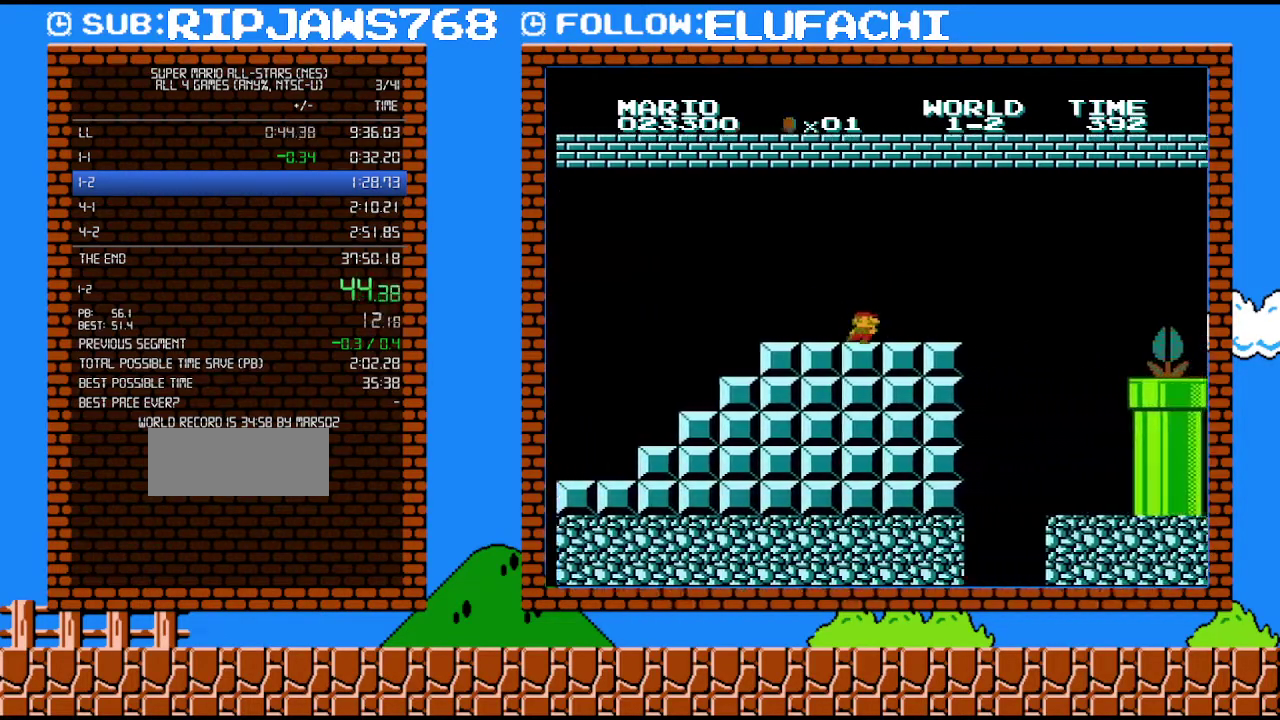
{"buttons": ["A", "B", "DPAD_RIGHT"], "events": [[433, "A", "down"]]}
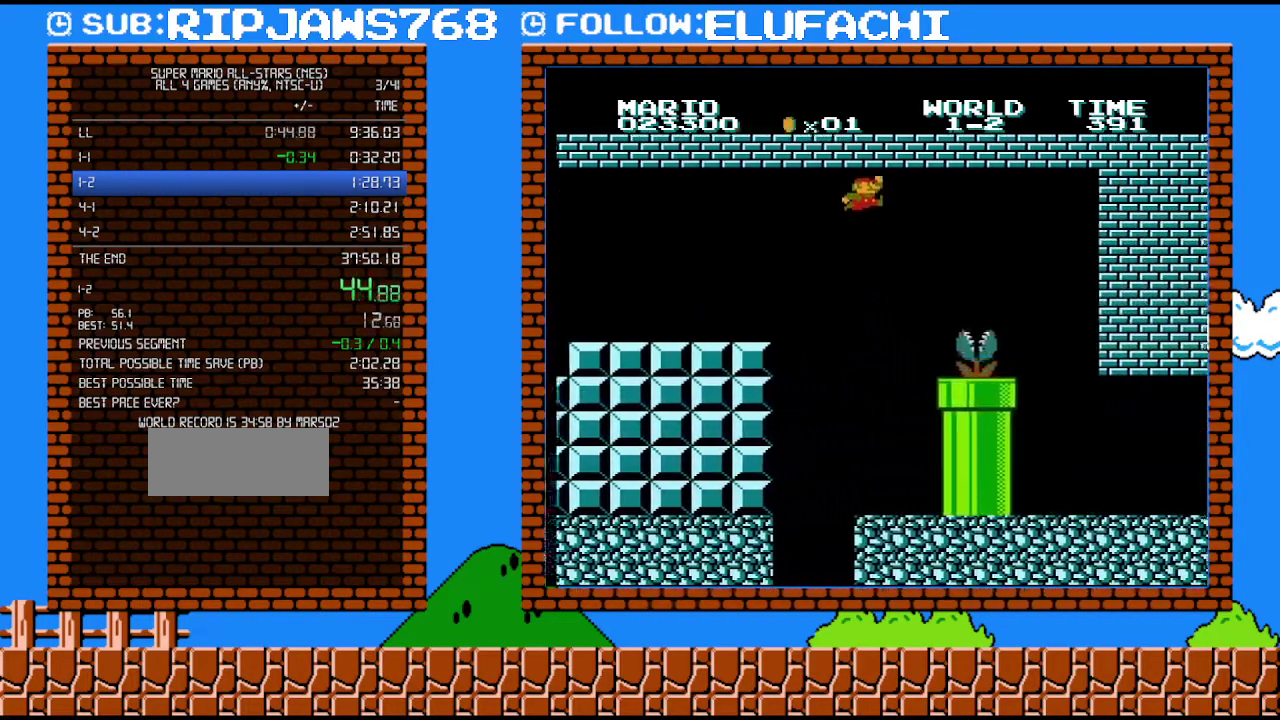
{"buttons": ["B", "DPAD_RIGHT"], "events": [[283, "A", "up"]]}
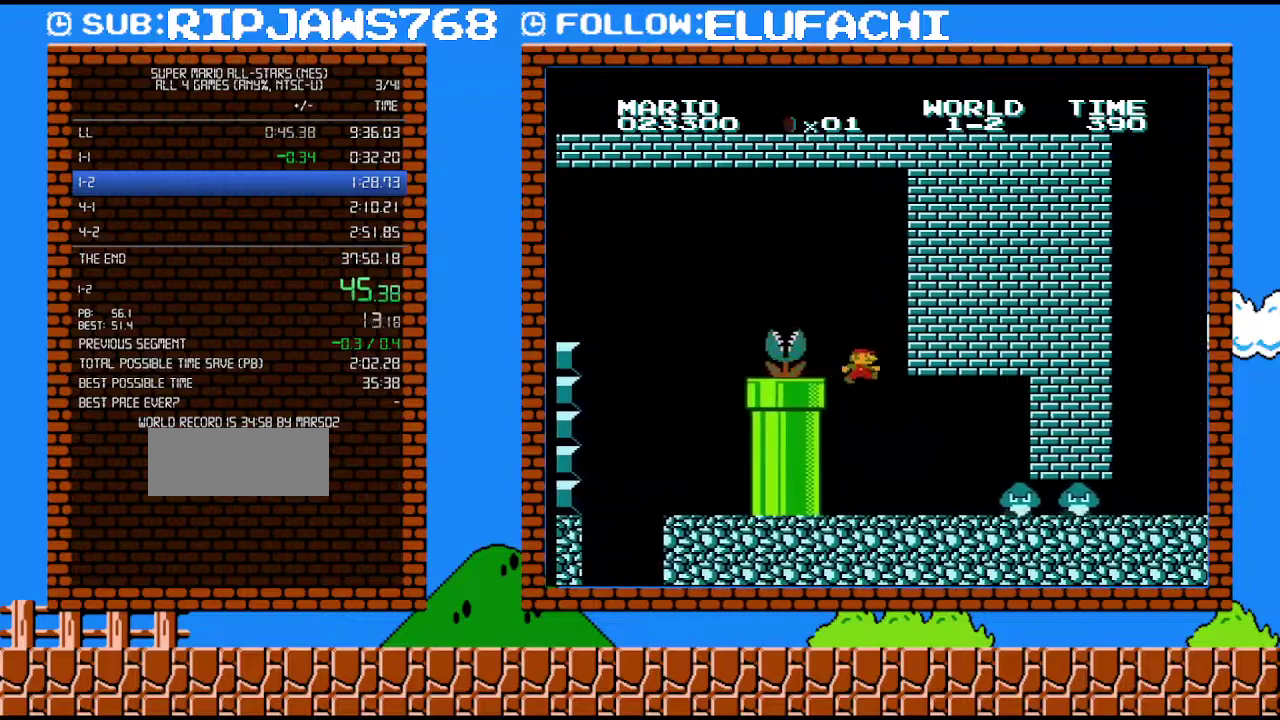
{"buttons": ["A", "B", "DPAD_LEFT"], "events": [[217, "DPAD_RIGHT", "up"], [417, "DPAD_LEFT", "down"], [500, "A", "down"]]}
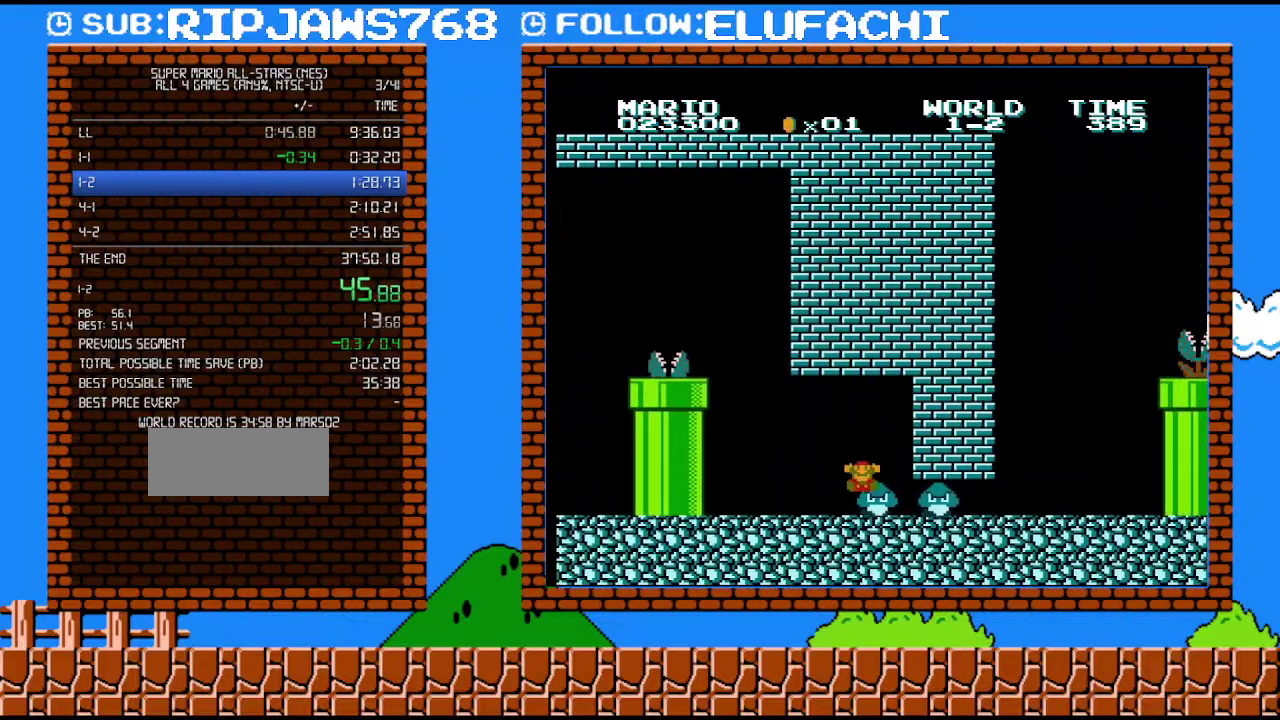
{"buttons": ["START"], "events": [[100, "DPAD_LEFT", "up"], [183, "A", "up"], [183, "DPAD_RIGHT", "down"], [250, "B", "up"], [283, "DPAD_RIGHT", "up"], [350, "START", "down"]]}
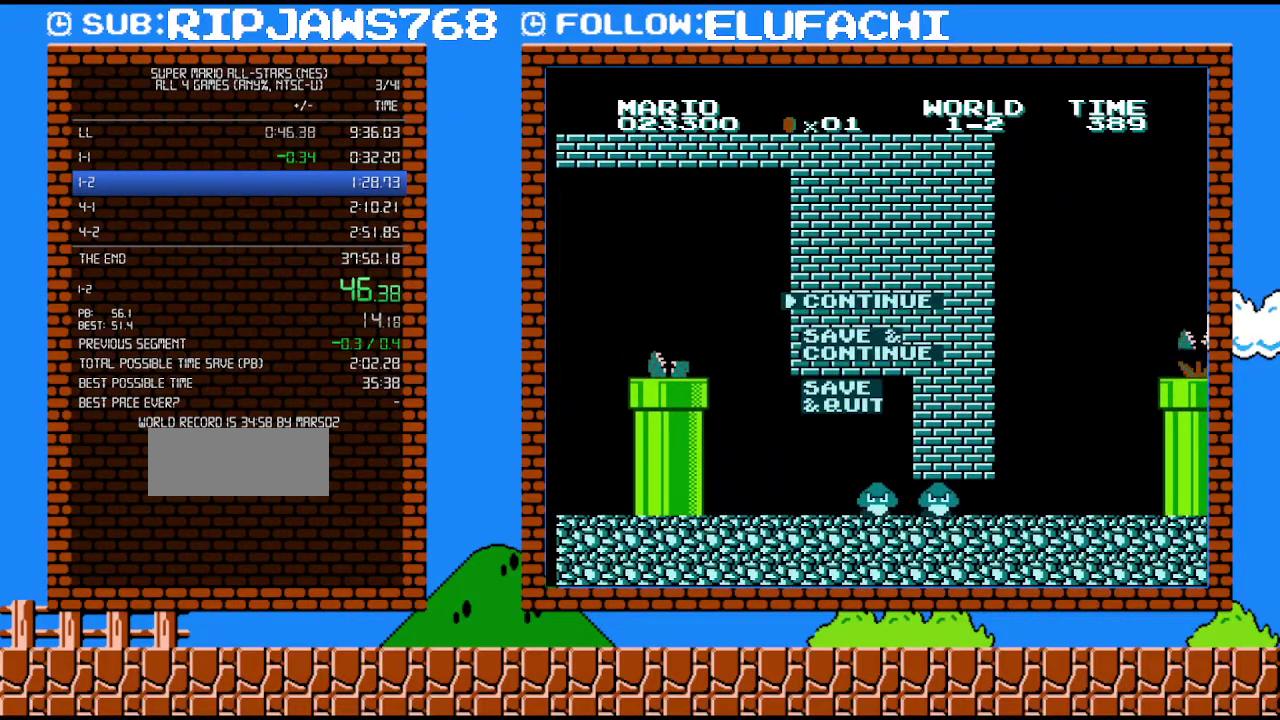
{"buttons": [], "events": [[33, "START", "up"]]}
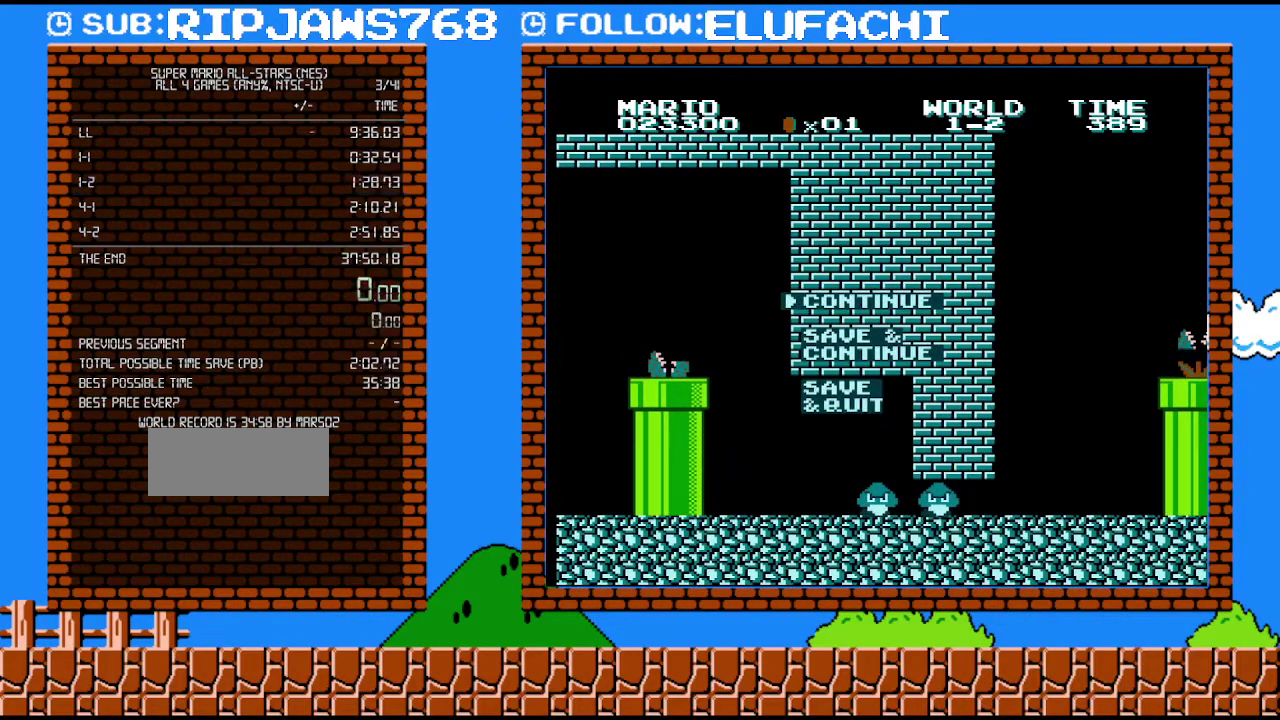
{"buttons": [], "events": []}
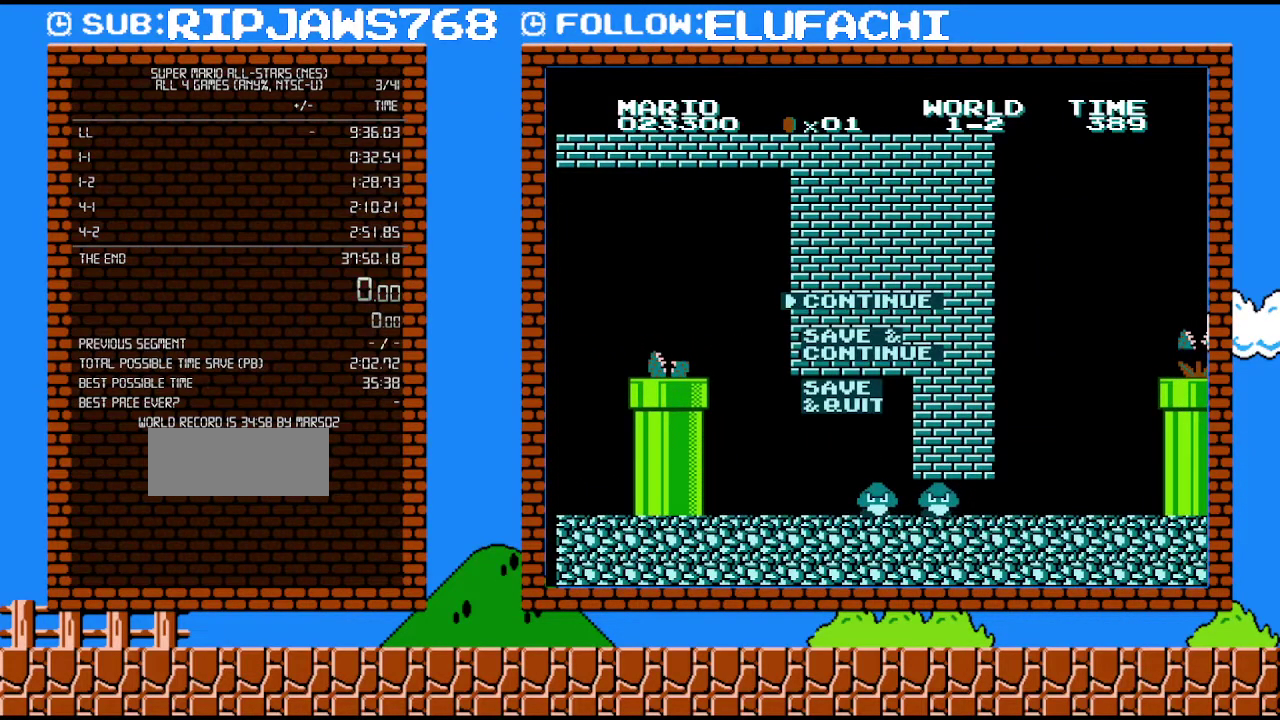
{"buttons": [], "events": []}
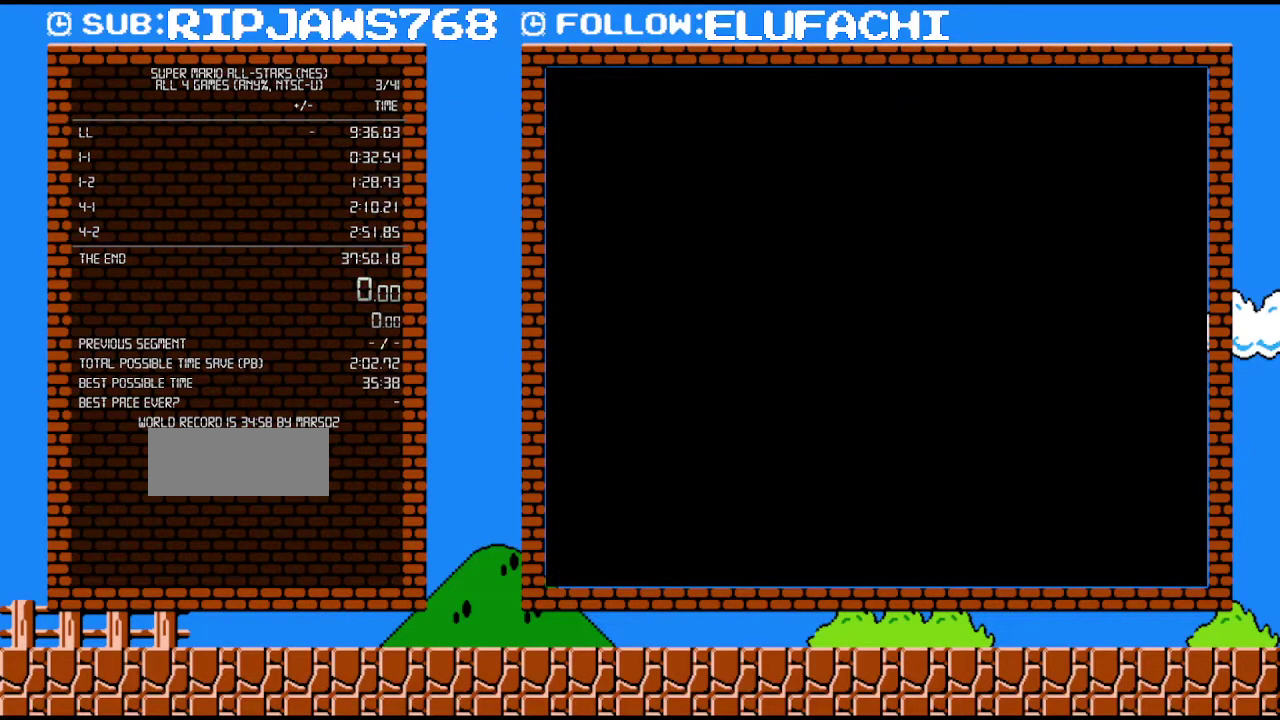
{"buttons": [], "events": []}
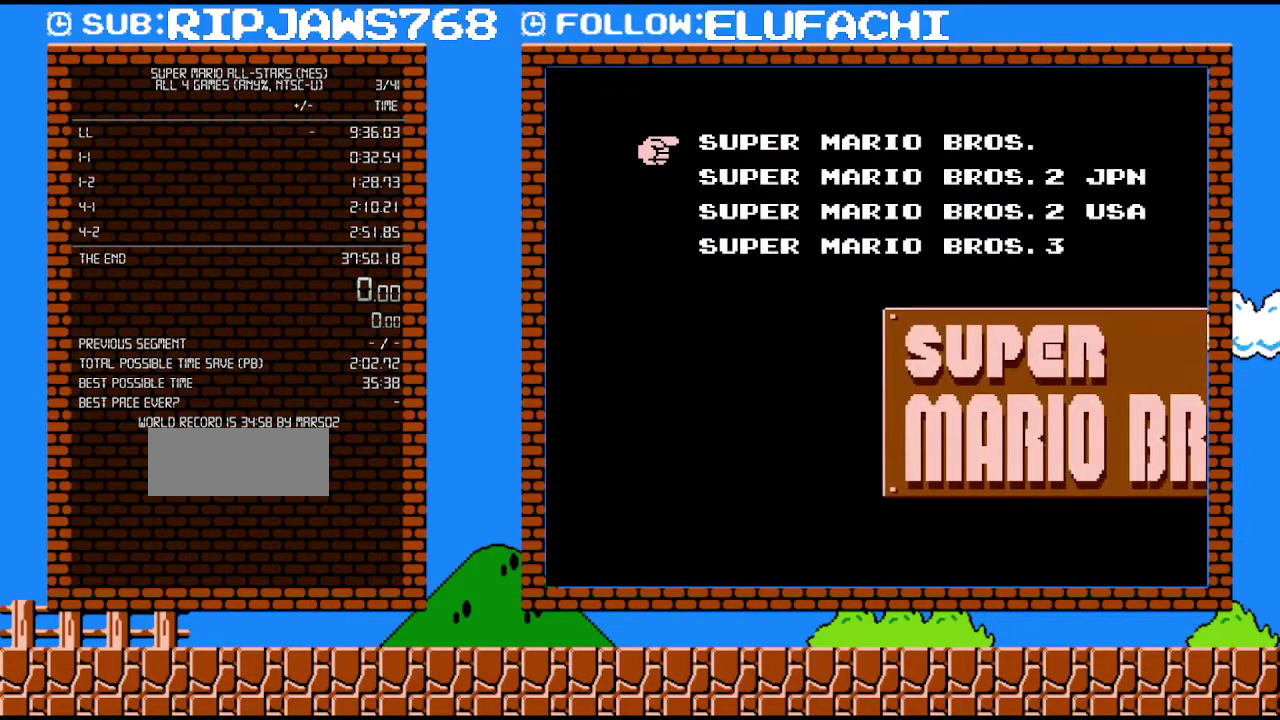
{"buttons": ["DPAD_DOWN"], "events": [[383, "DPAD_DOWN", "down"]]}
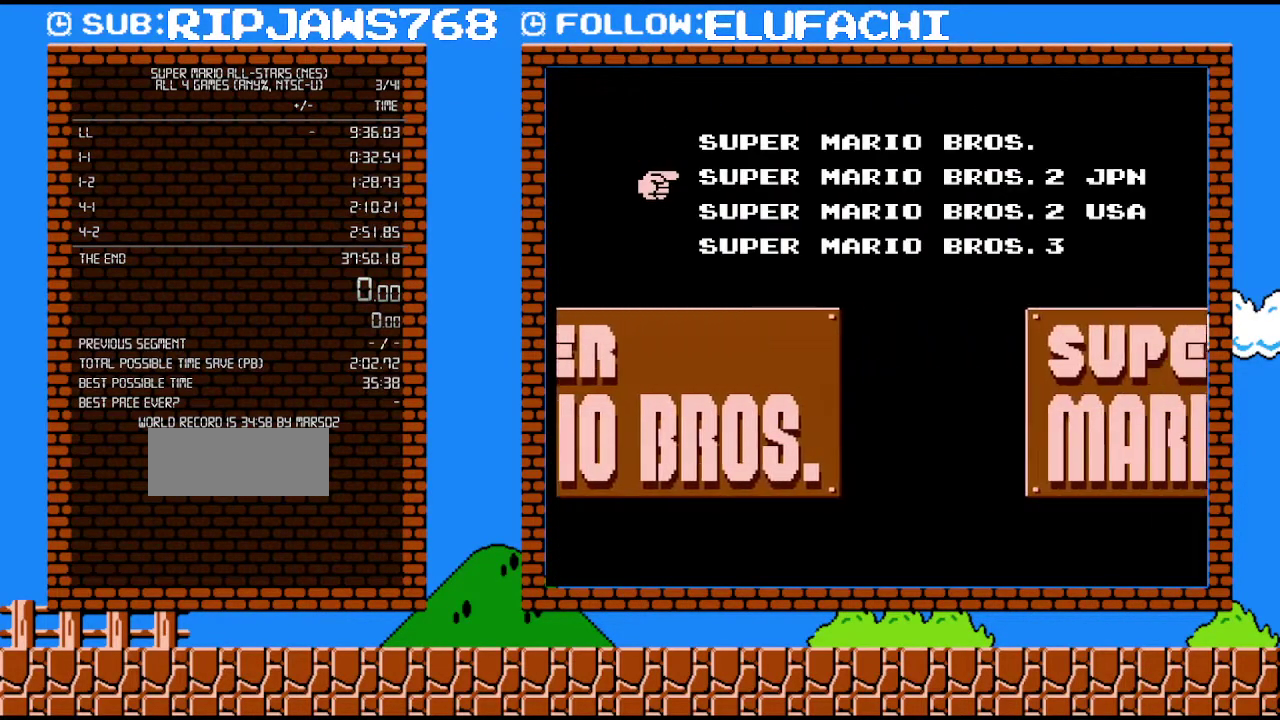
{"buttons": ["START"], "events": [[33, "DPAD_DOWN", "up"], [217, "START", "down"], [417, "START", "up"], [467, "START", "down"]]}
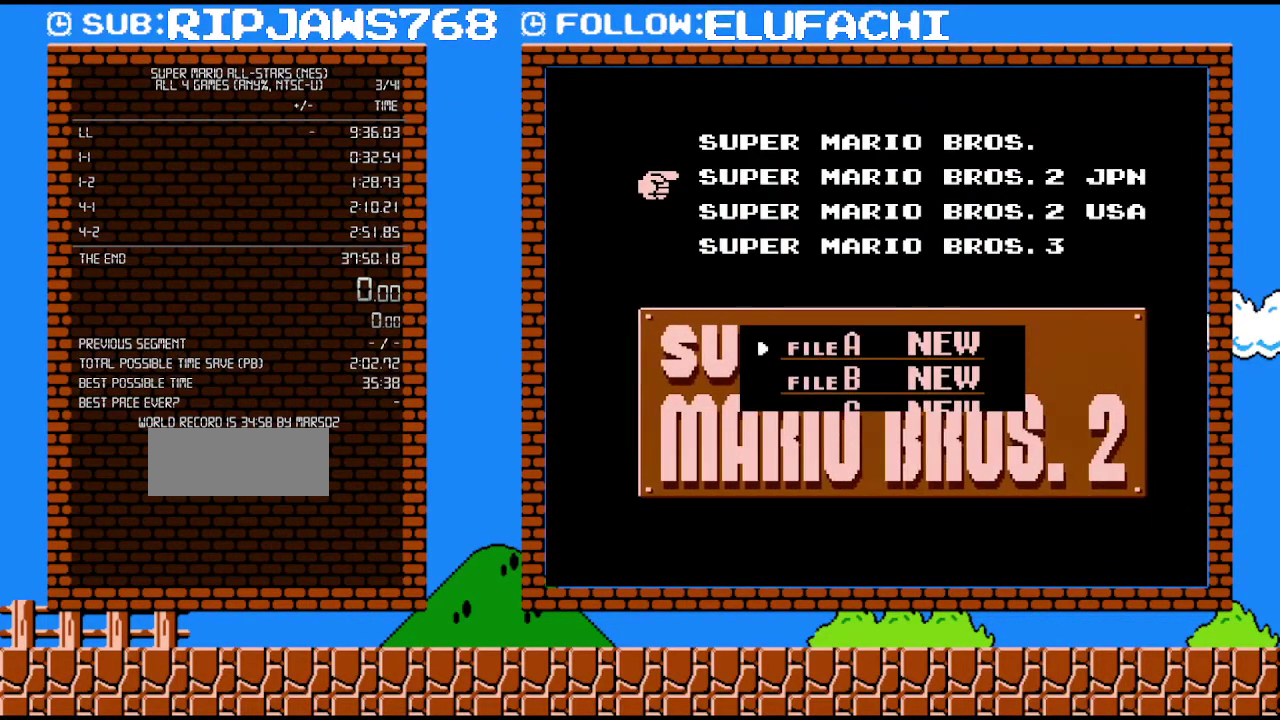
{"buttons": [], "events": [[133, "START", "up"]]}